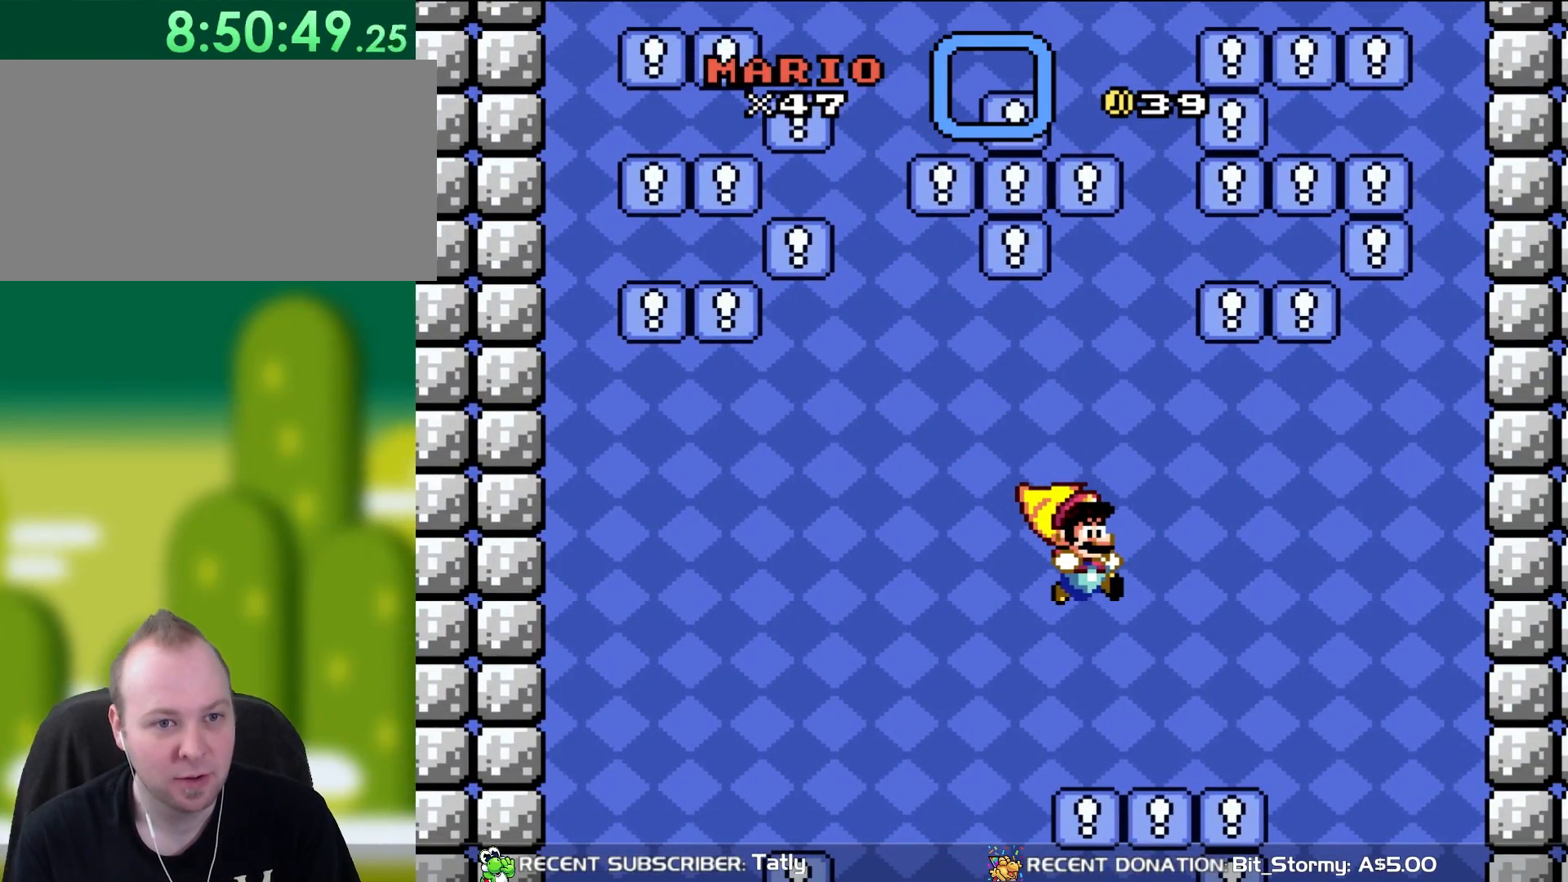
Gameplay with a controller (Nintendo layout); each line is a JSON object with the inputs held at the frame after it. "events" lists button and stick changes between this image and that frame as [ms after this image, input, new state], when the widget could be followed in between. Not read: L3 R3.
{"buttons": ["B", "Y"], "events": []}
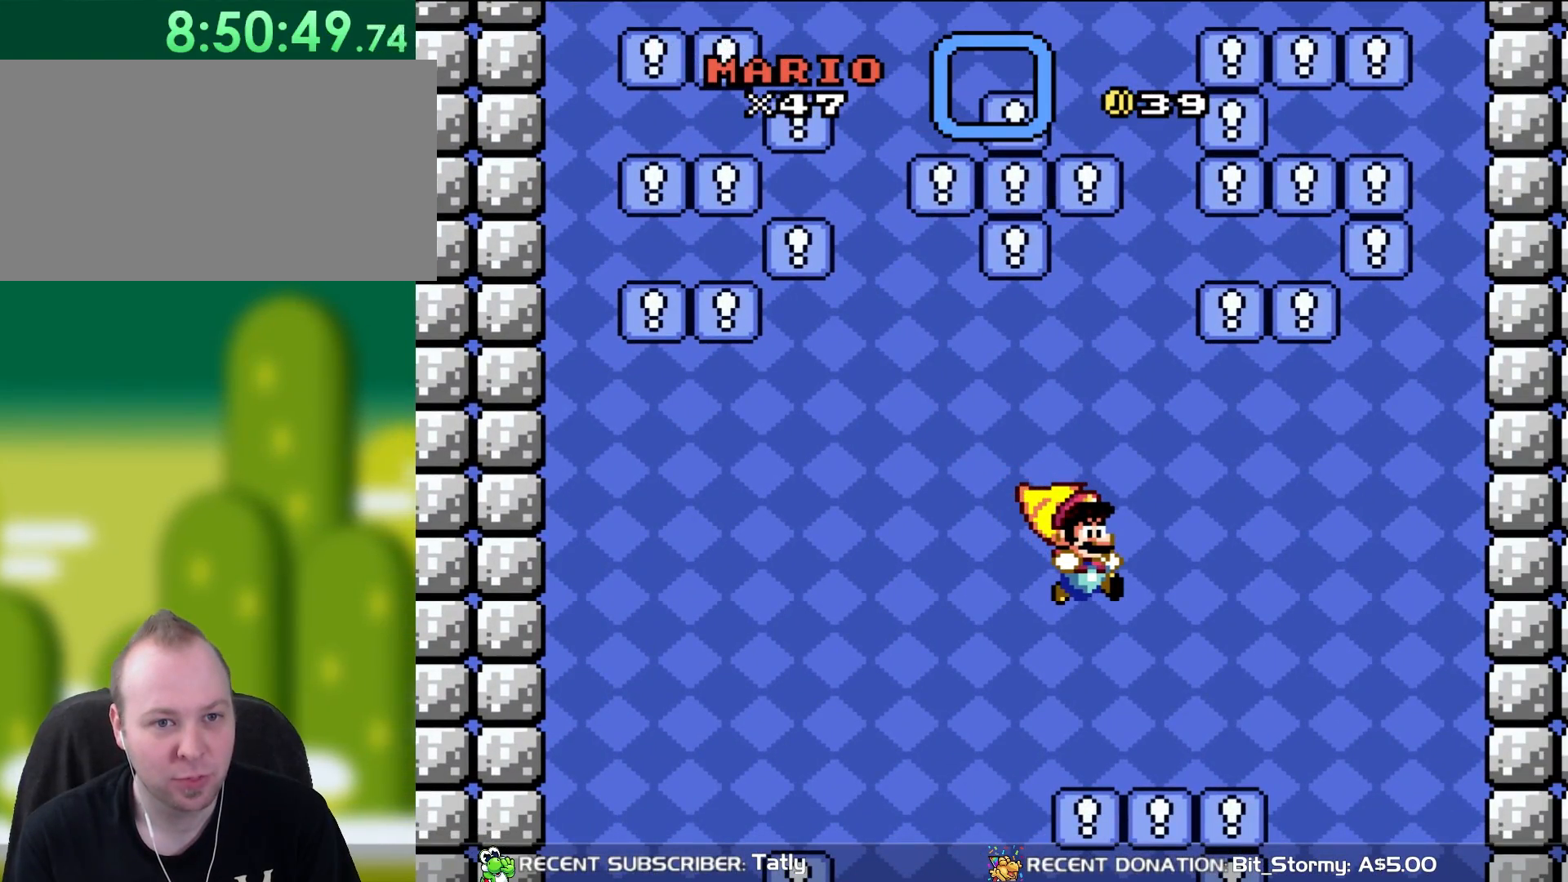
{"buttons": ["B", "Y"], "events": []}
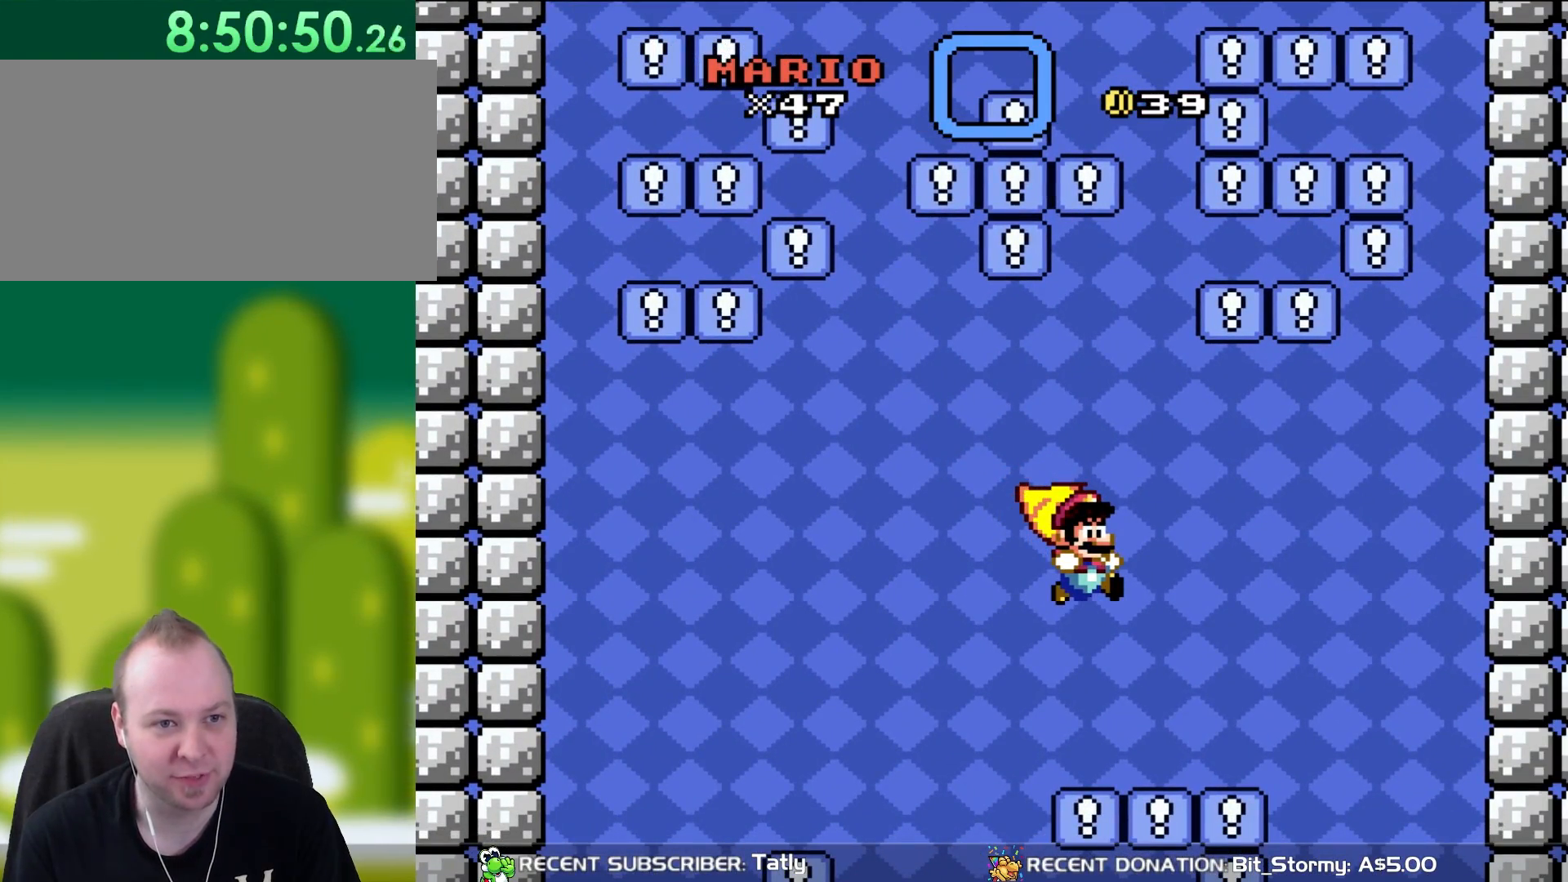
{"buttons": ["B", "Y"], "events": []}
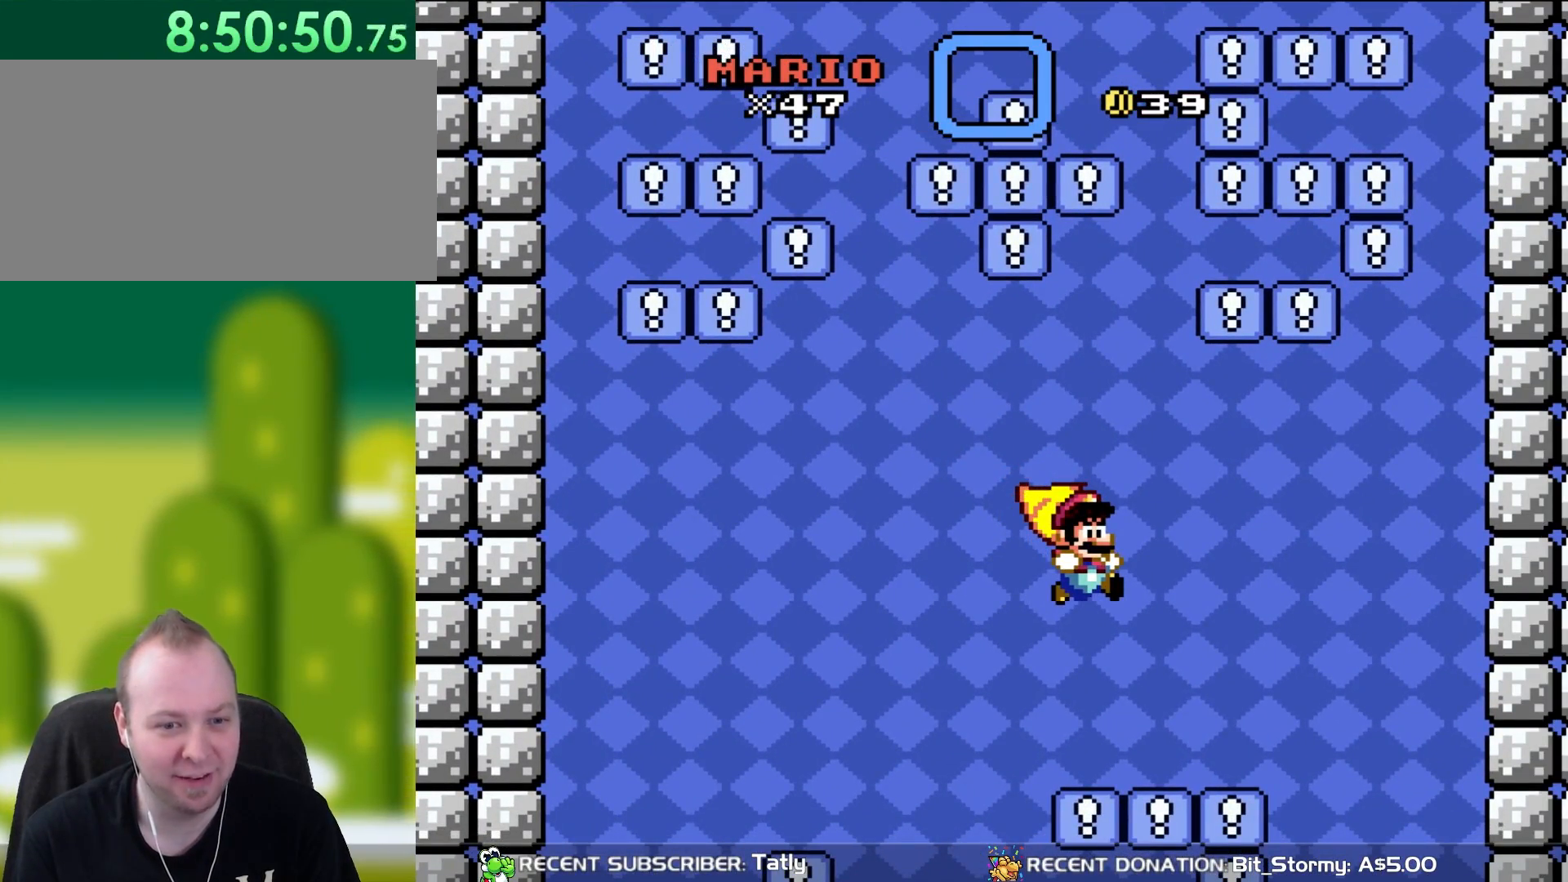
{"buttons": ["B", "Y", "DPAD_UP", "DPAD_LEFT"], "events": [[167, "START", "down"], [300, "START", "up"], [467, "DPAD_LEFT", "down"], [500, "DPAD_UP", "down"]]}
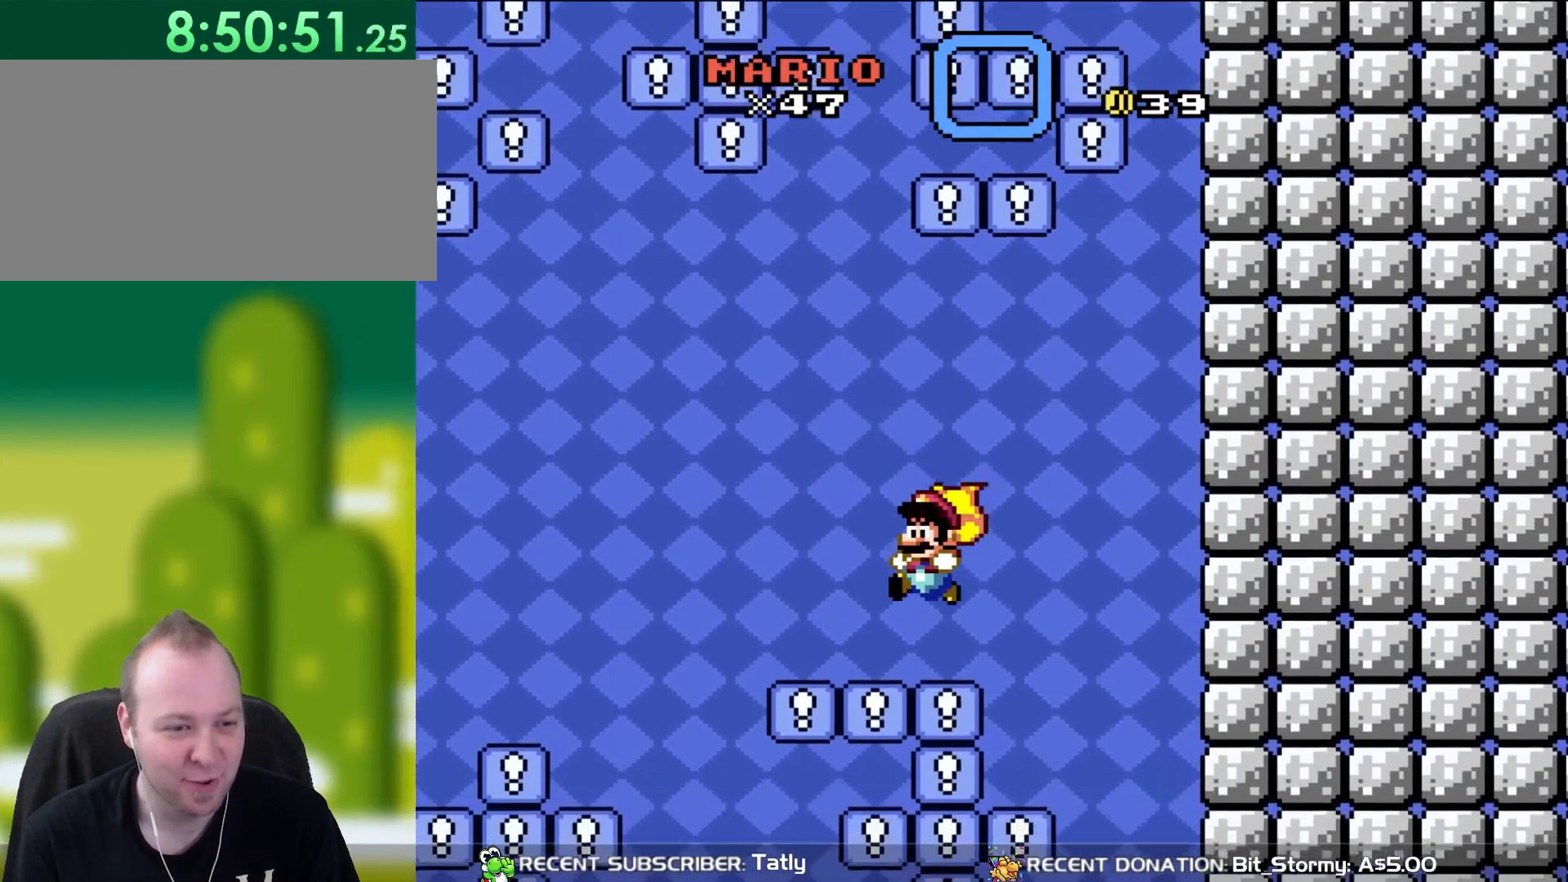
{"buttons": ["B", "Y"], "events": [[400, "DPAD_UP", "up"], [433, "DPAD_LEFT", "up"]]}
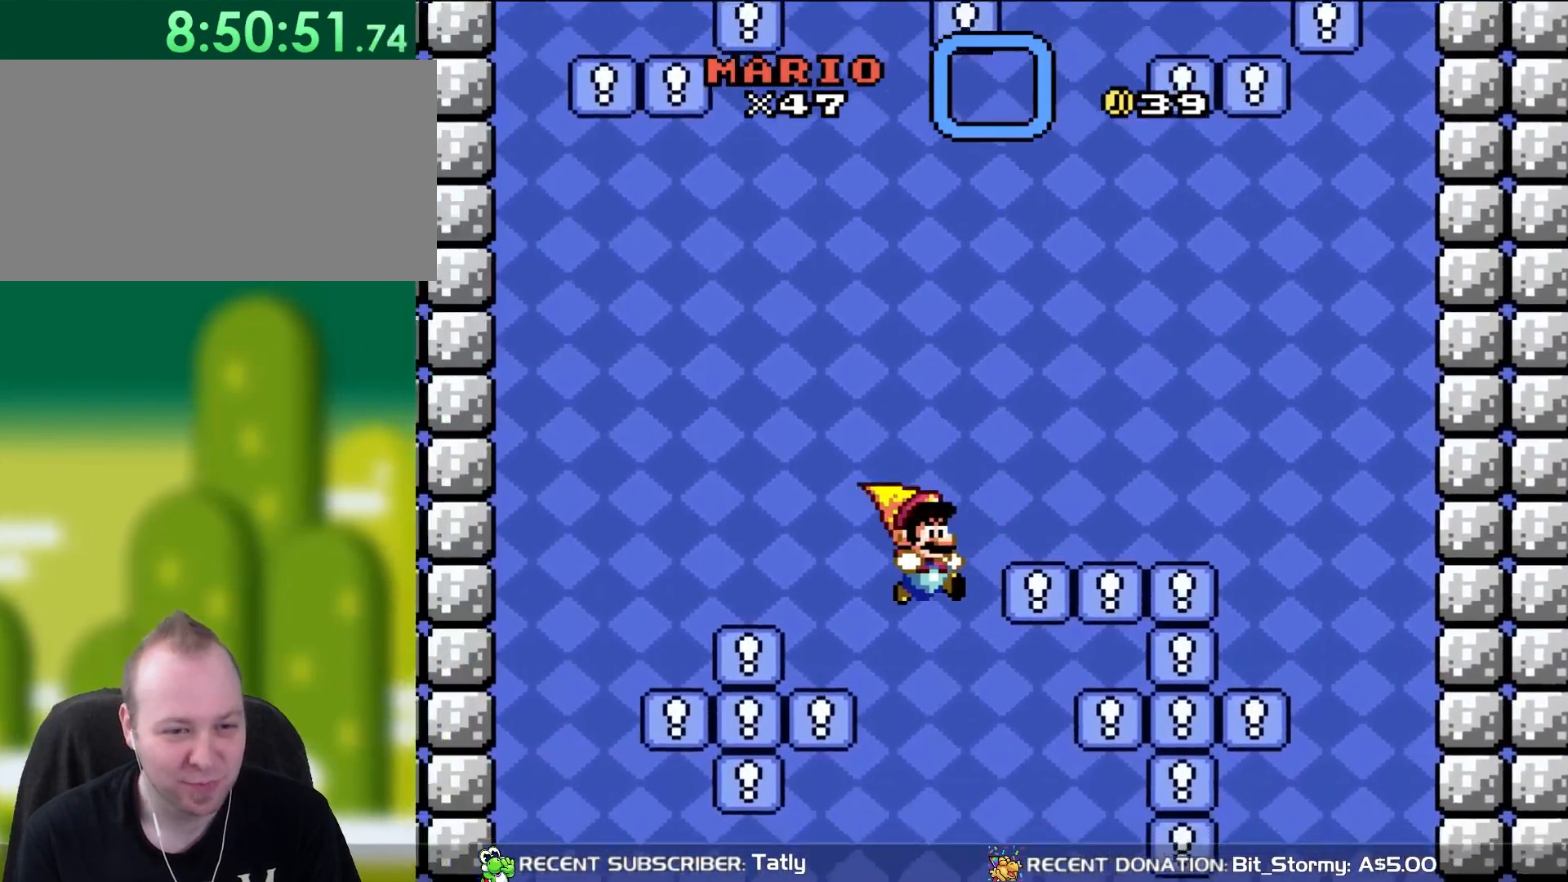
{"buttons": ["B", "Y"], "events": [[83, "DPAD_RIGHT", "down"], [233, "DPAD_RIGHT", "up"]]}
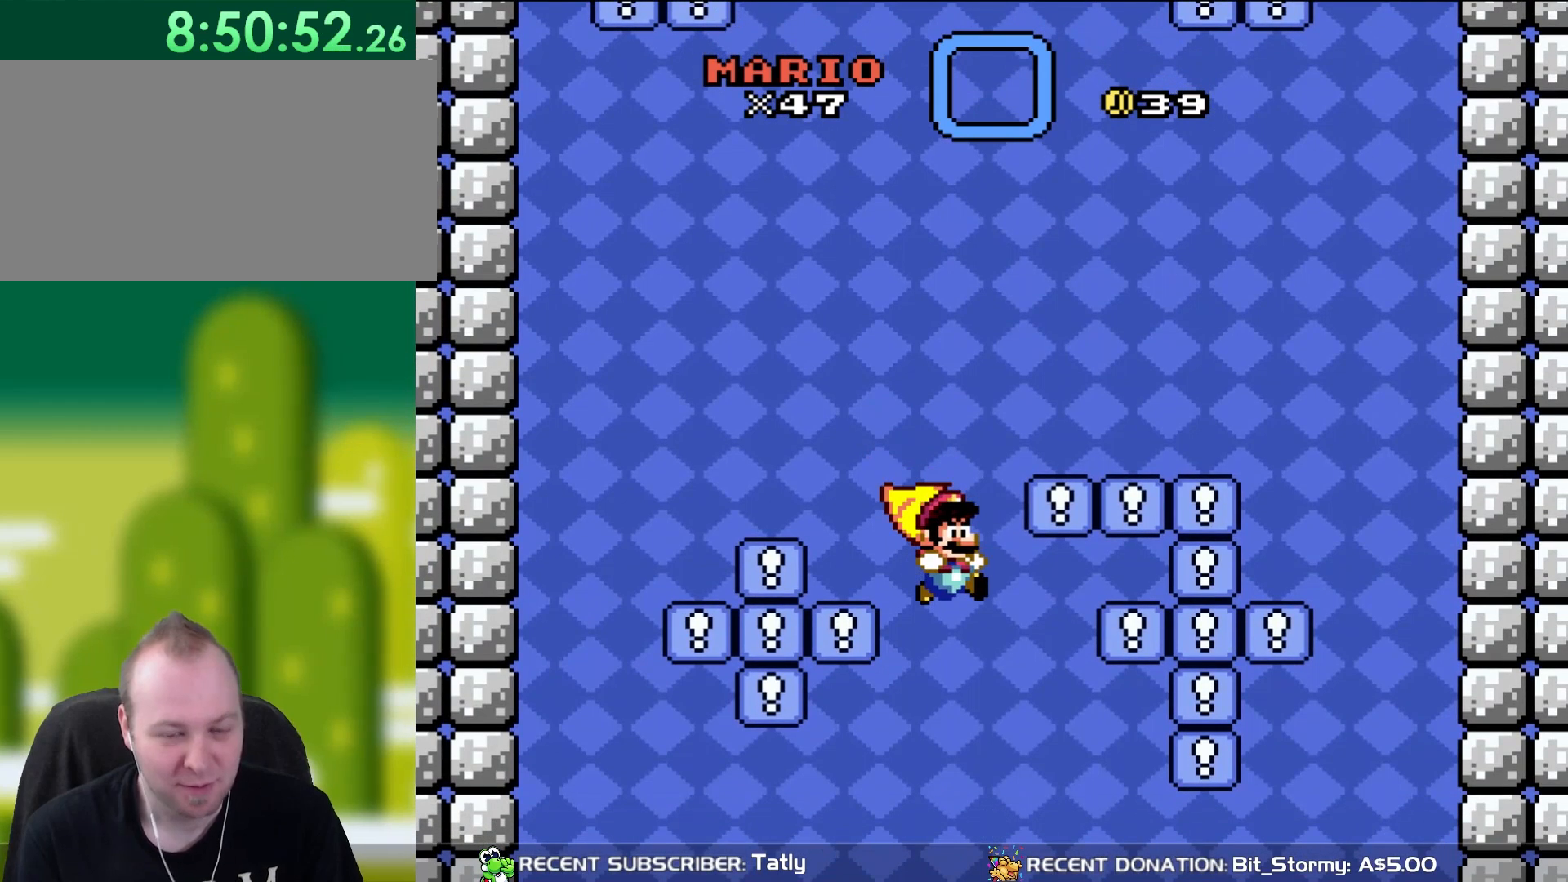
{"buttons": ["B", "Y"], "events": [[17, "START", "down"], [200, "START", "up"]]}
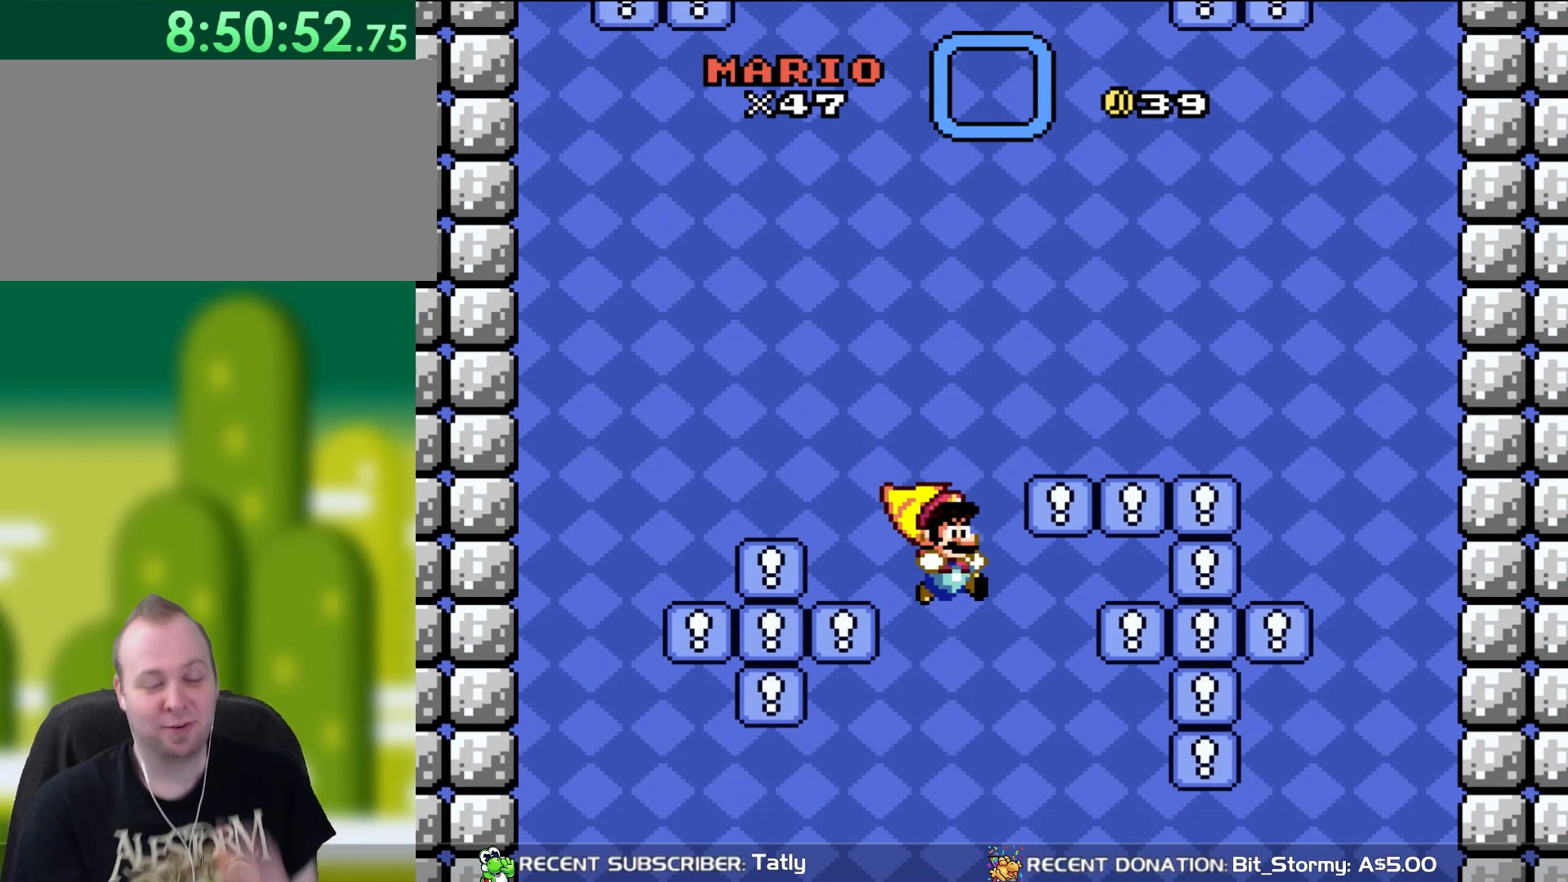
{"buttons": ["B", "Y"], "events": []}
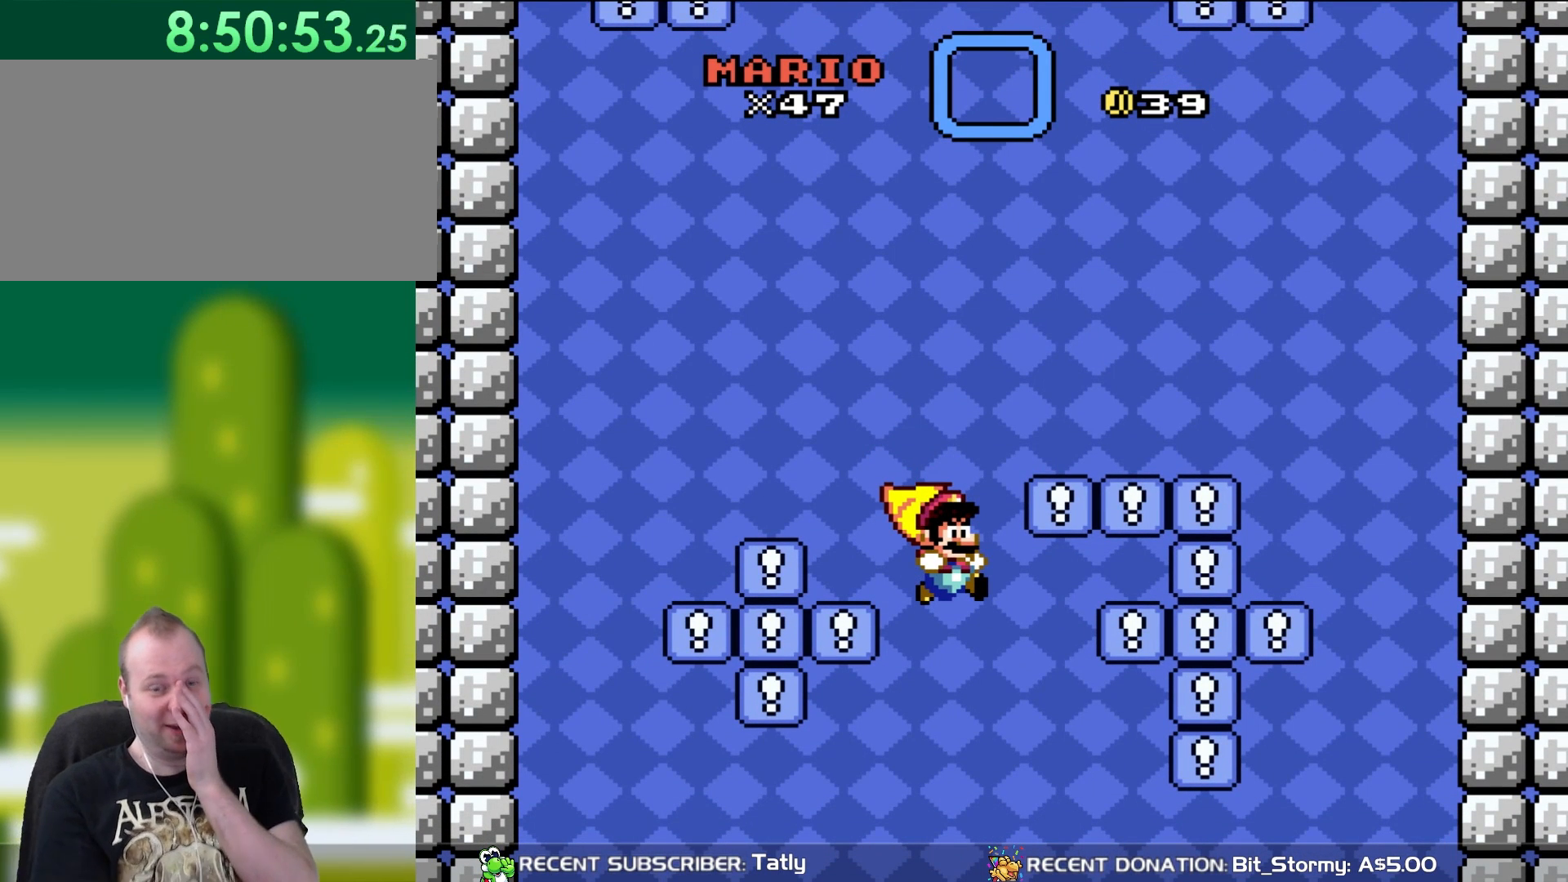
{"buttons": ["B", "Y"], "events": []}
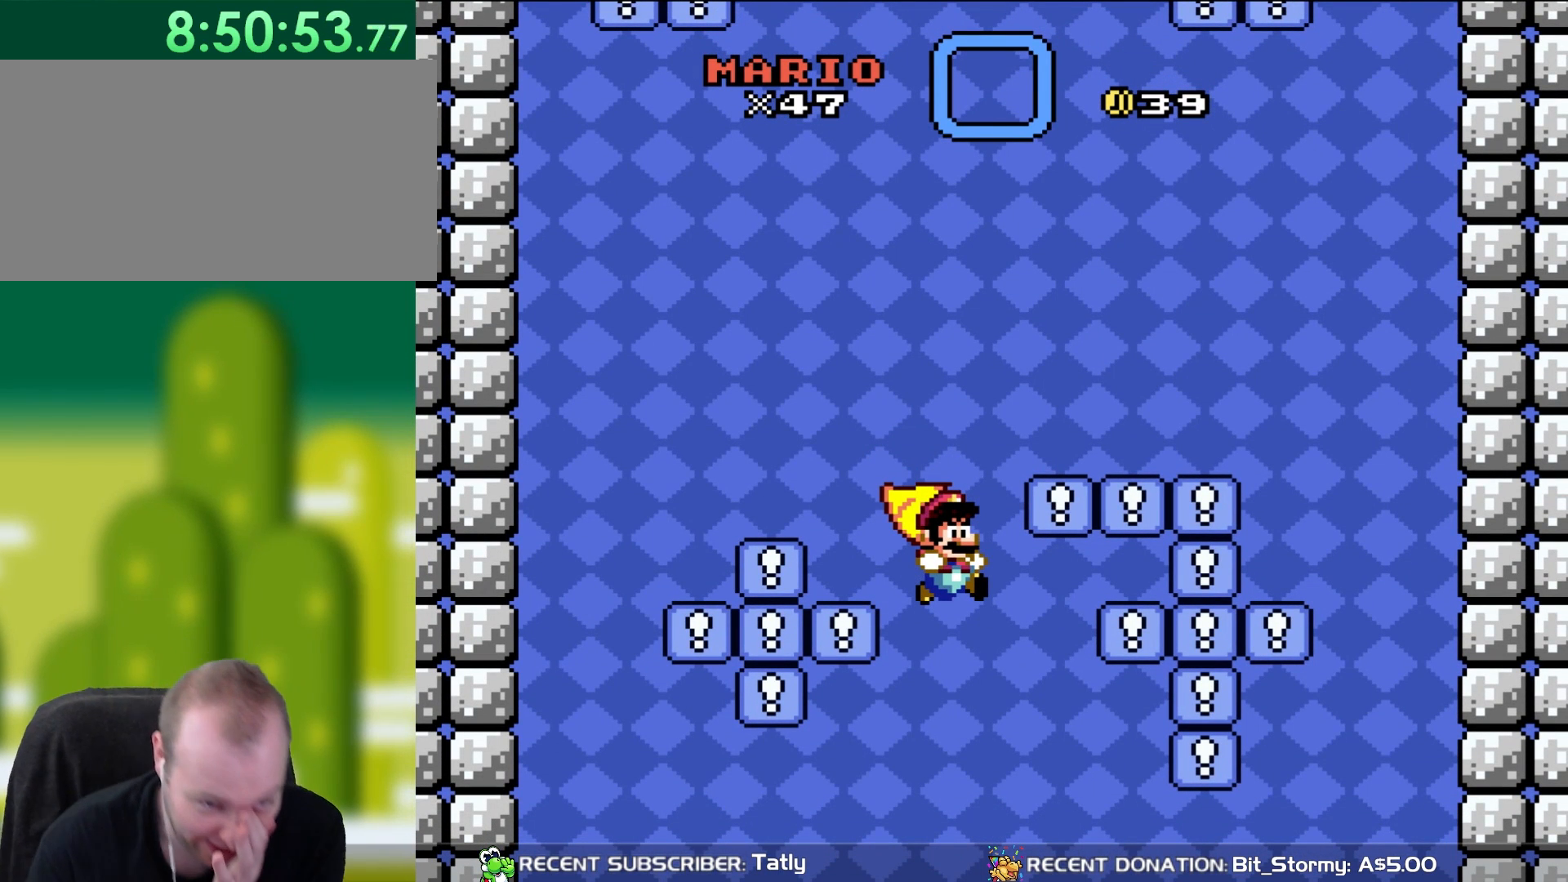
{"buttons": ["B", "Y"], "events": []}
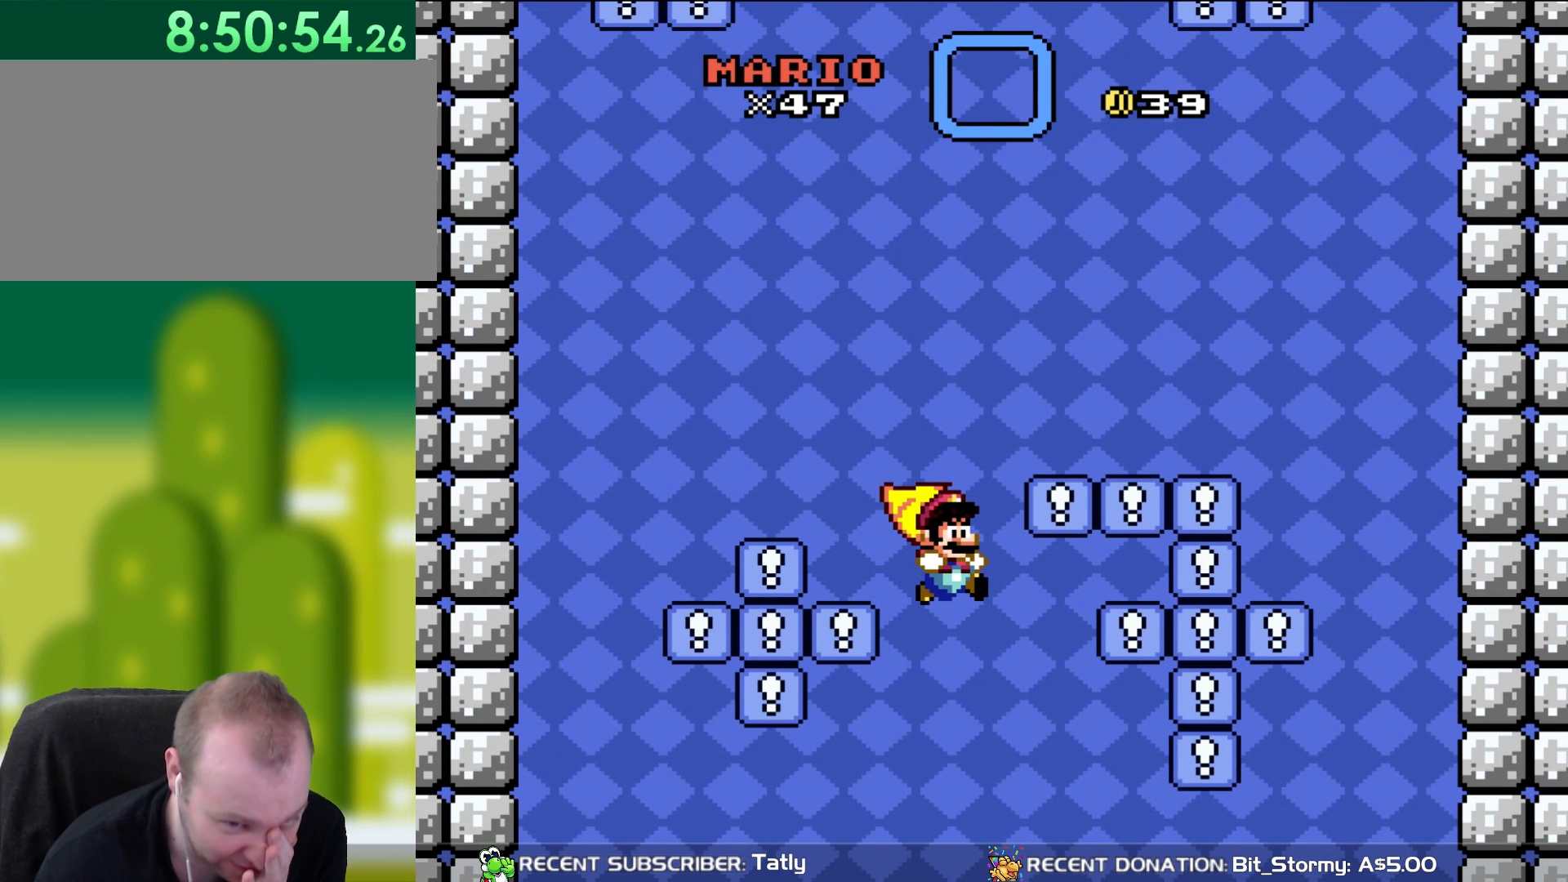
{"buttons": ["B", "Y"], "events": []}
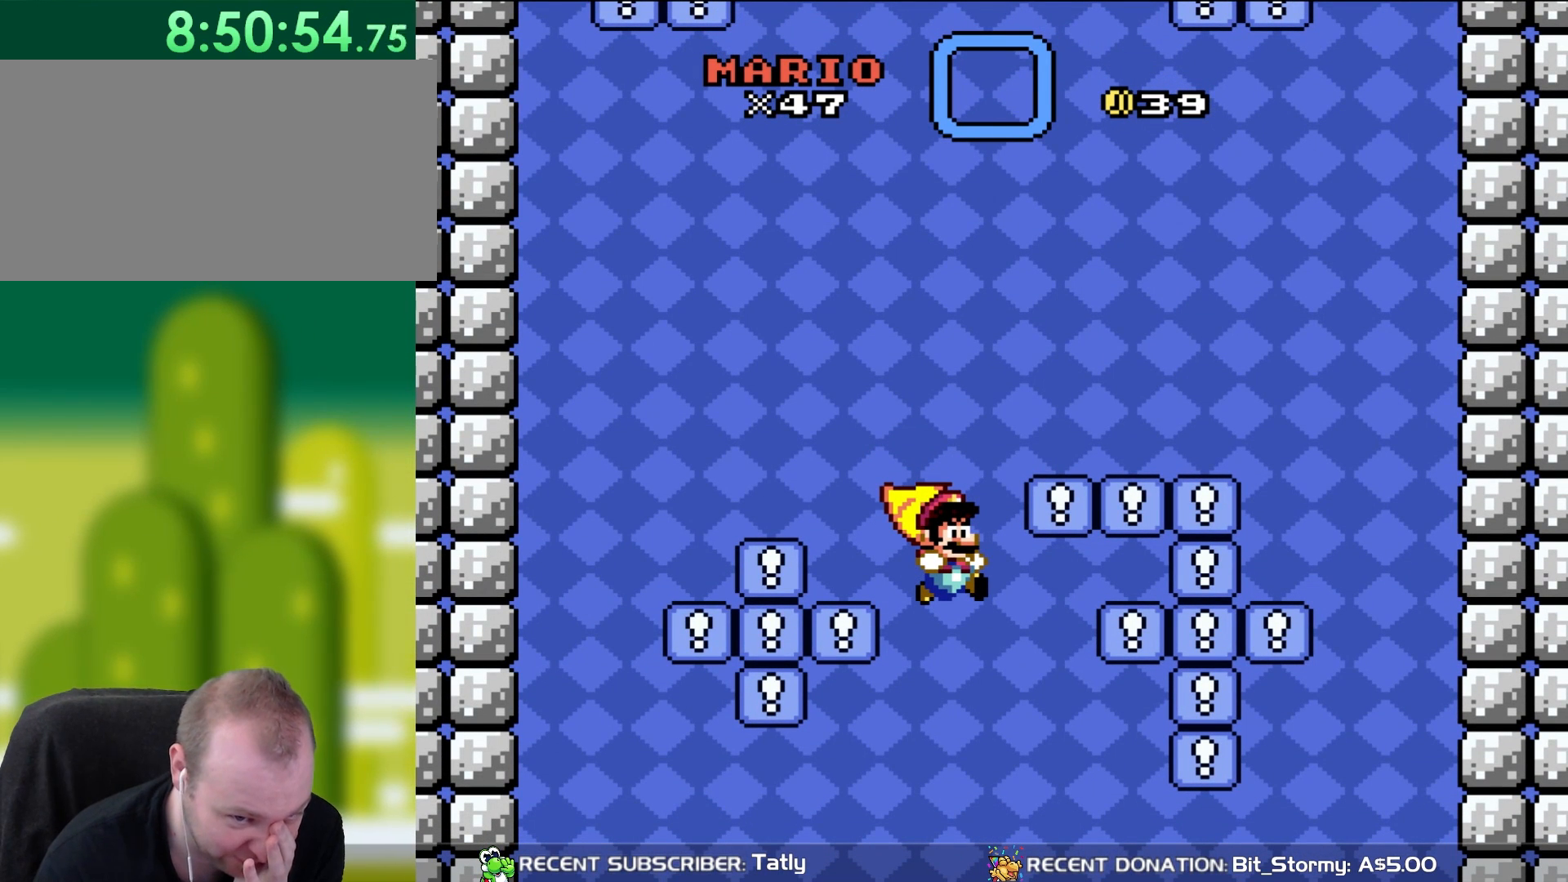
{"buttons": ["B", "Y"], "events": []}
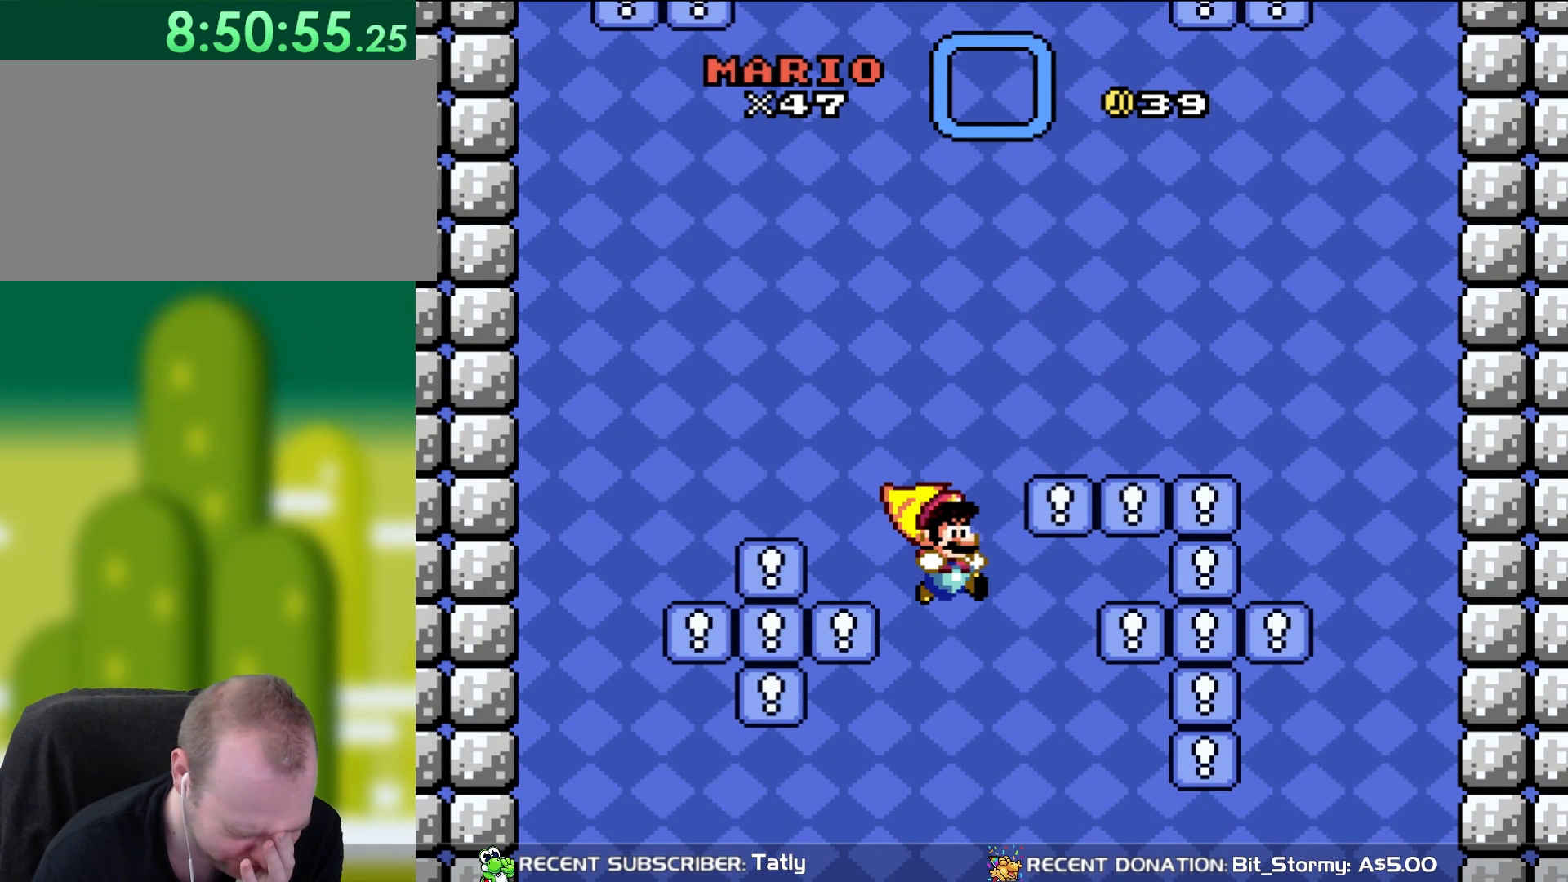
{"buttons": ["B", "Y"], "events": []}
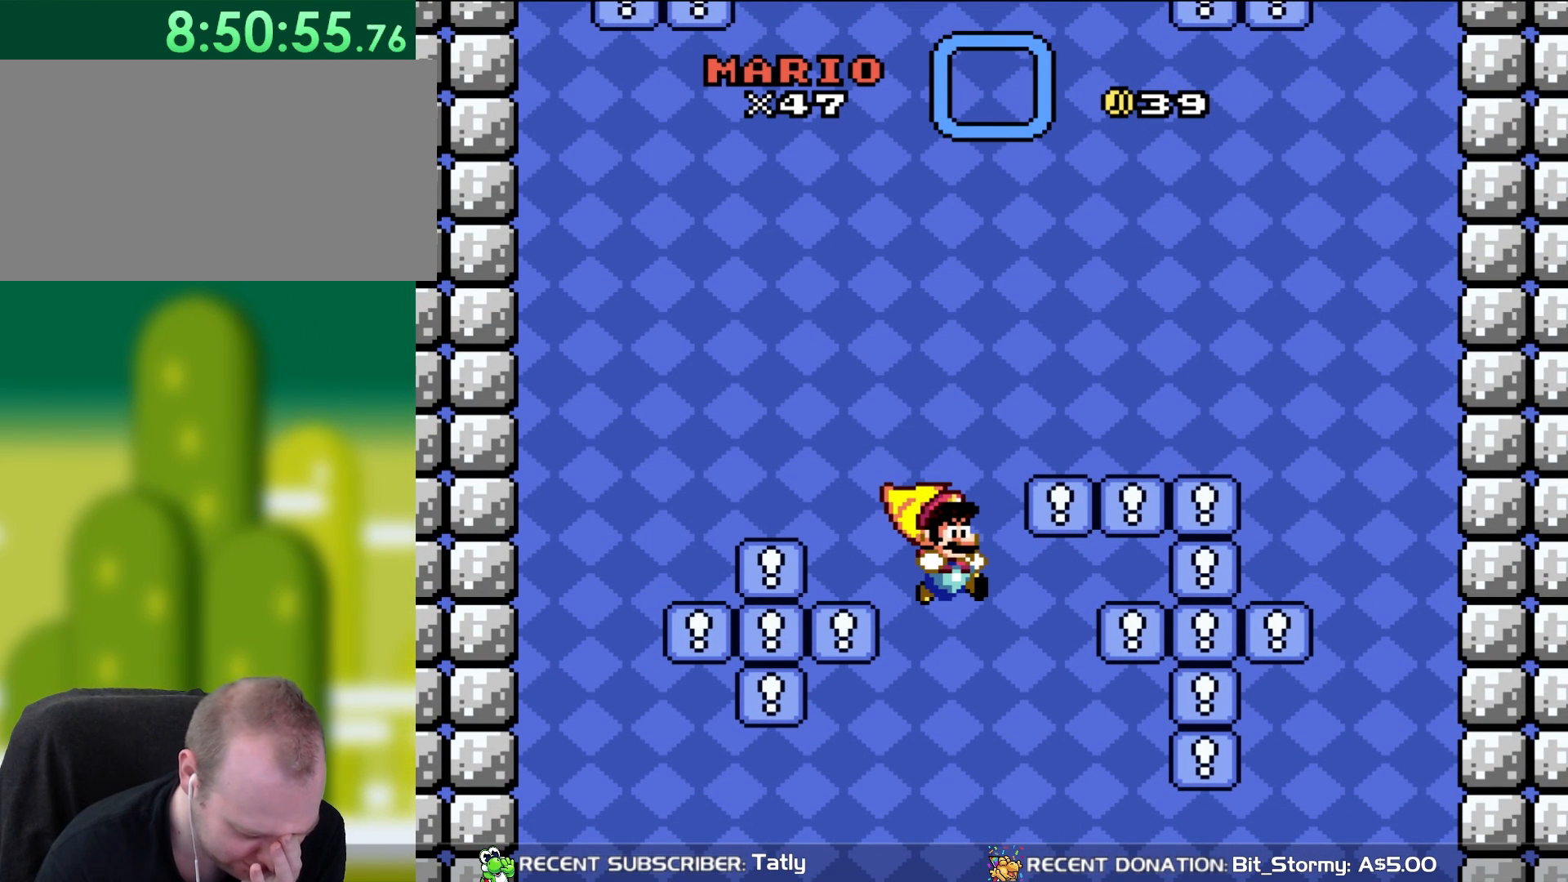
{"buttons": ["B", "Y"], "events": []}
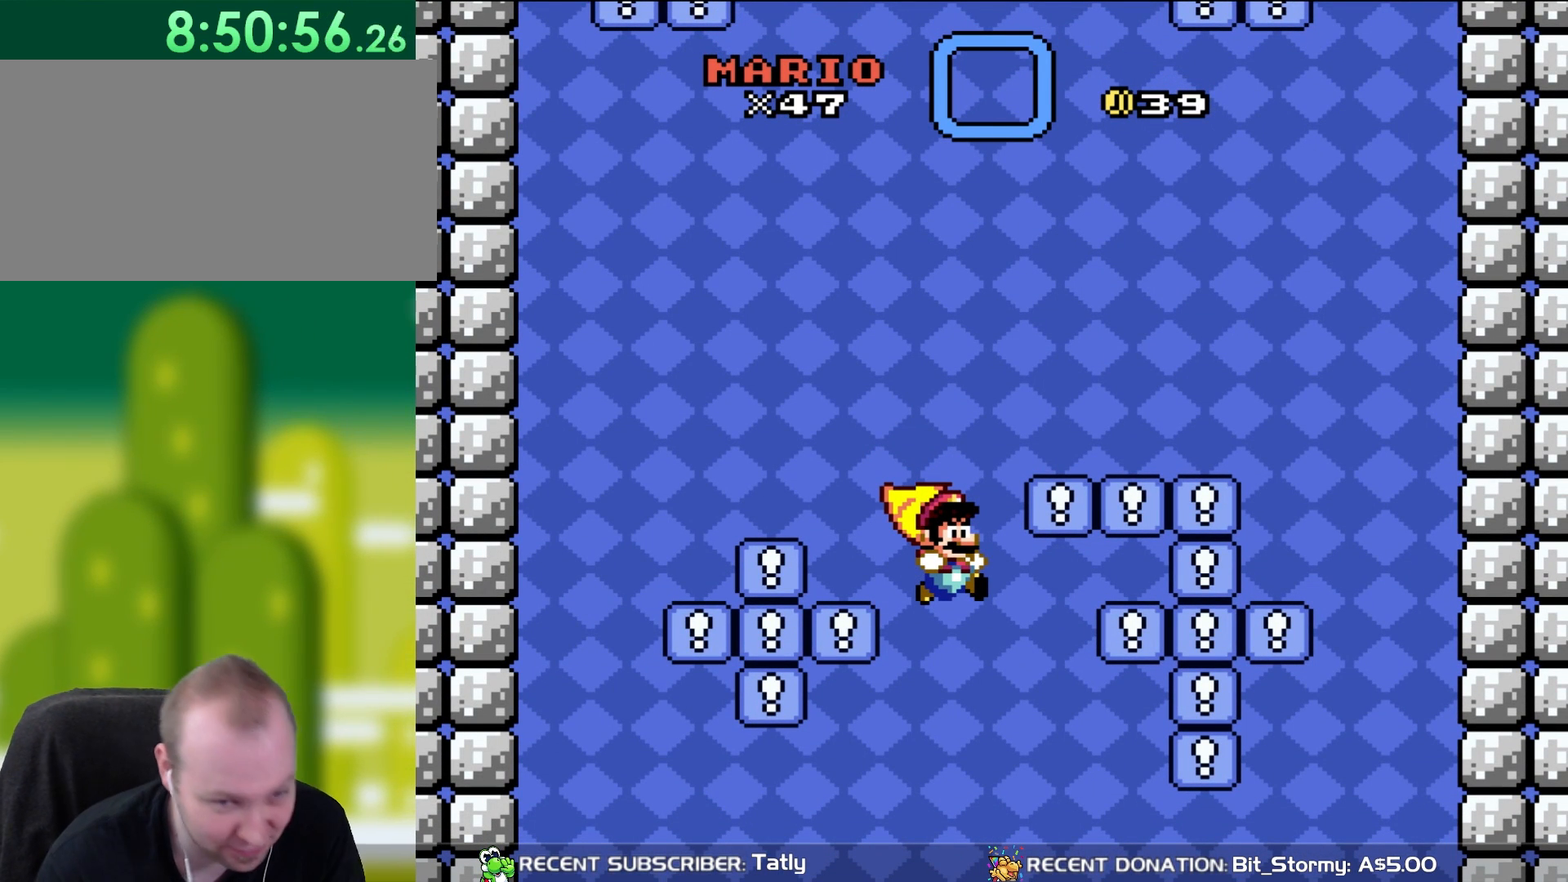
{"buttons": ["B", "Y"], "events": []}
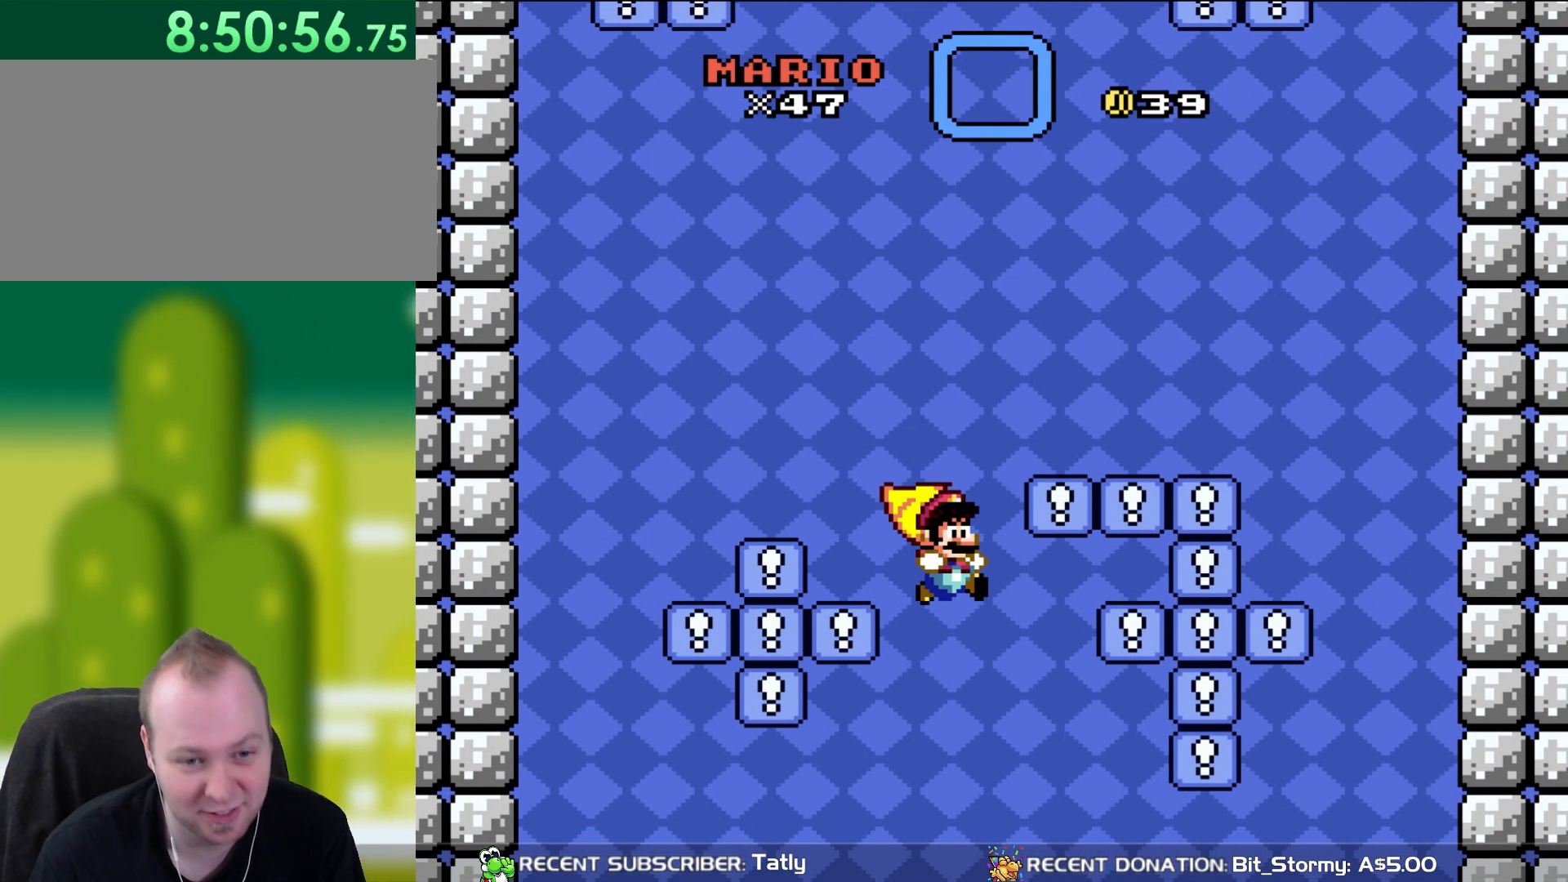
{"buttons": ["B", "Y"], "events": [[150, "START", "down"], [267, "START", "up"]]}
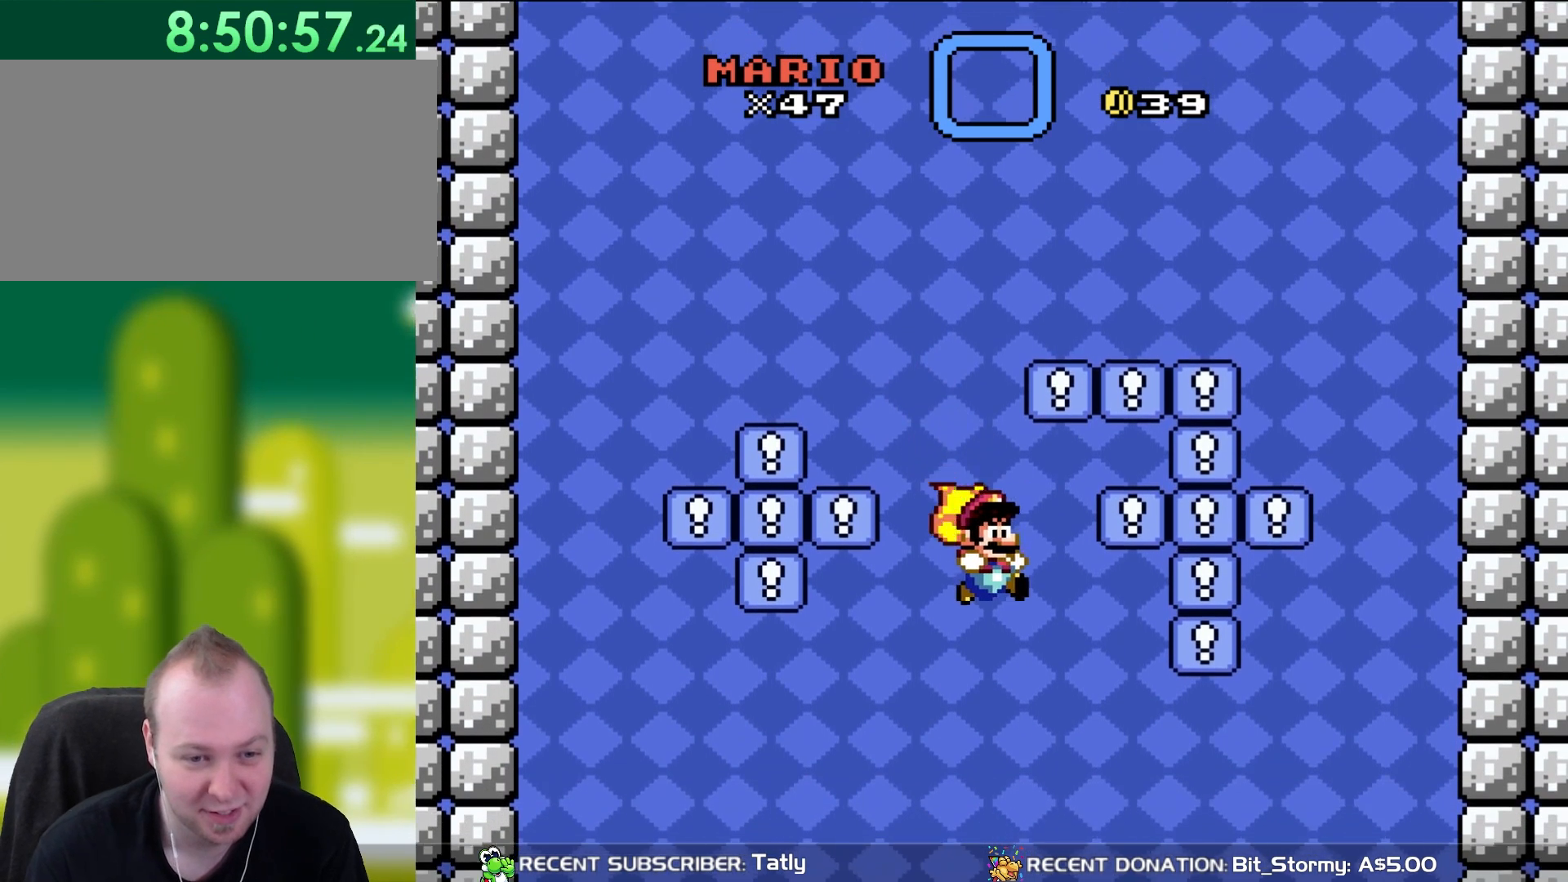
{"buttons": ["B", "Y"], "events": [[117, "DPAD_LEFT", "down"], [217, "DPAD_LEFT", "up"], [350, "DPAD_RIGHT", "down"], [433, "DPAD_RIGHT", "up"]]}
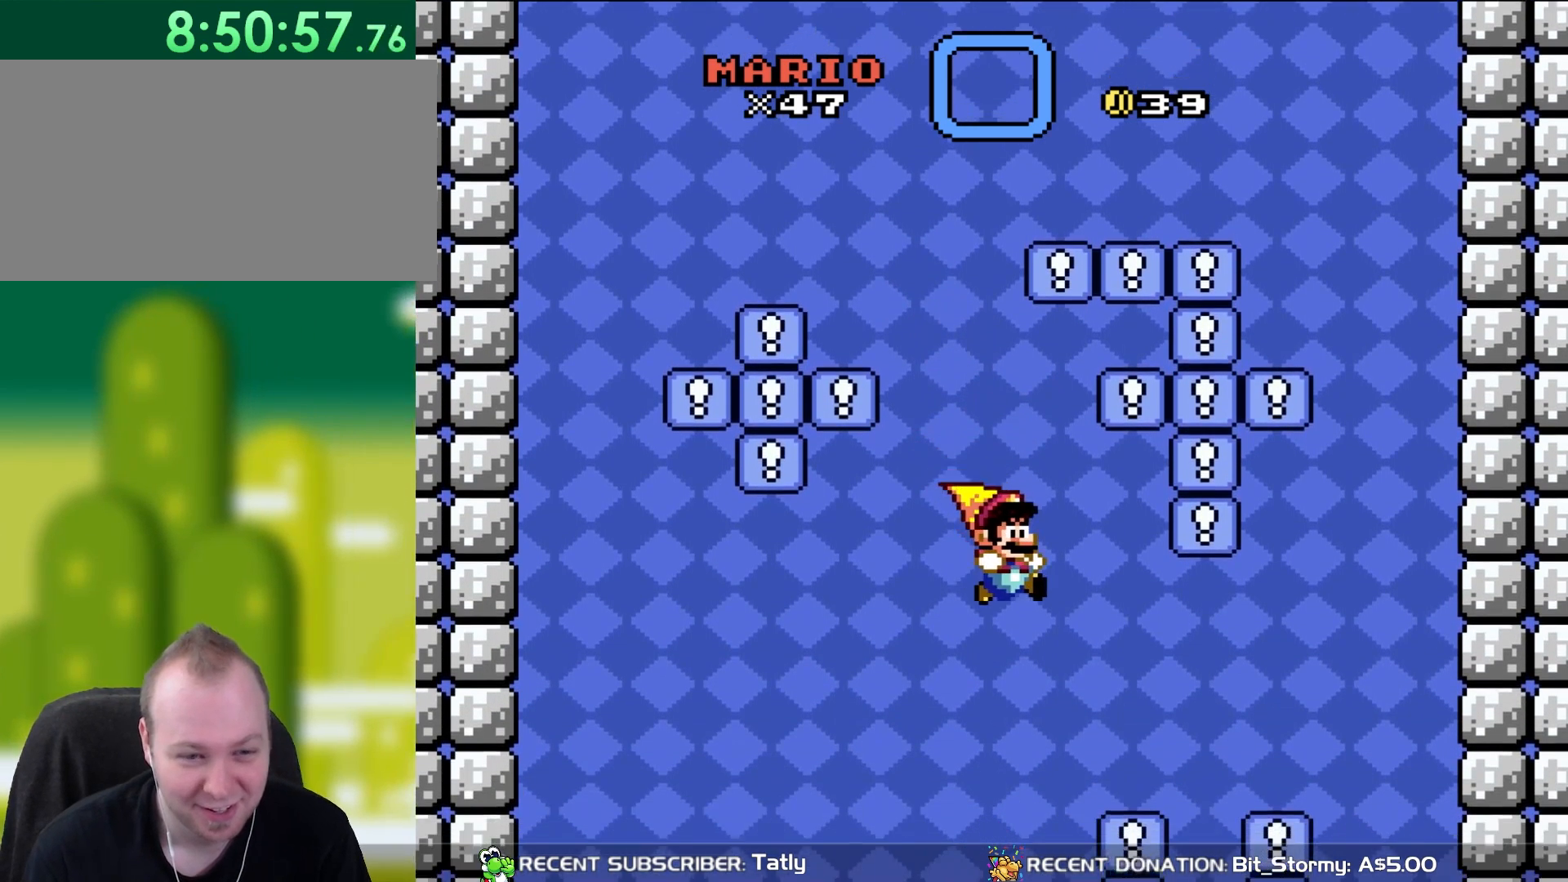
{"buttons": ["B", "Y"], "events": [[200, "DPAD_LEFT", "down"], [350, "DPAD_LEFT", "up"]]}
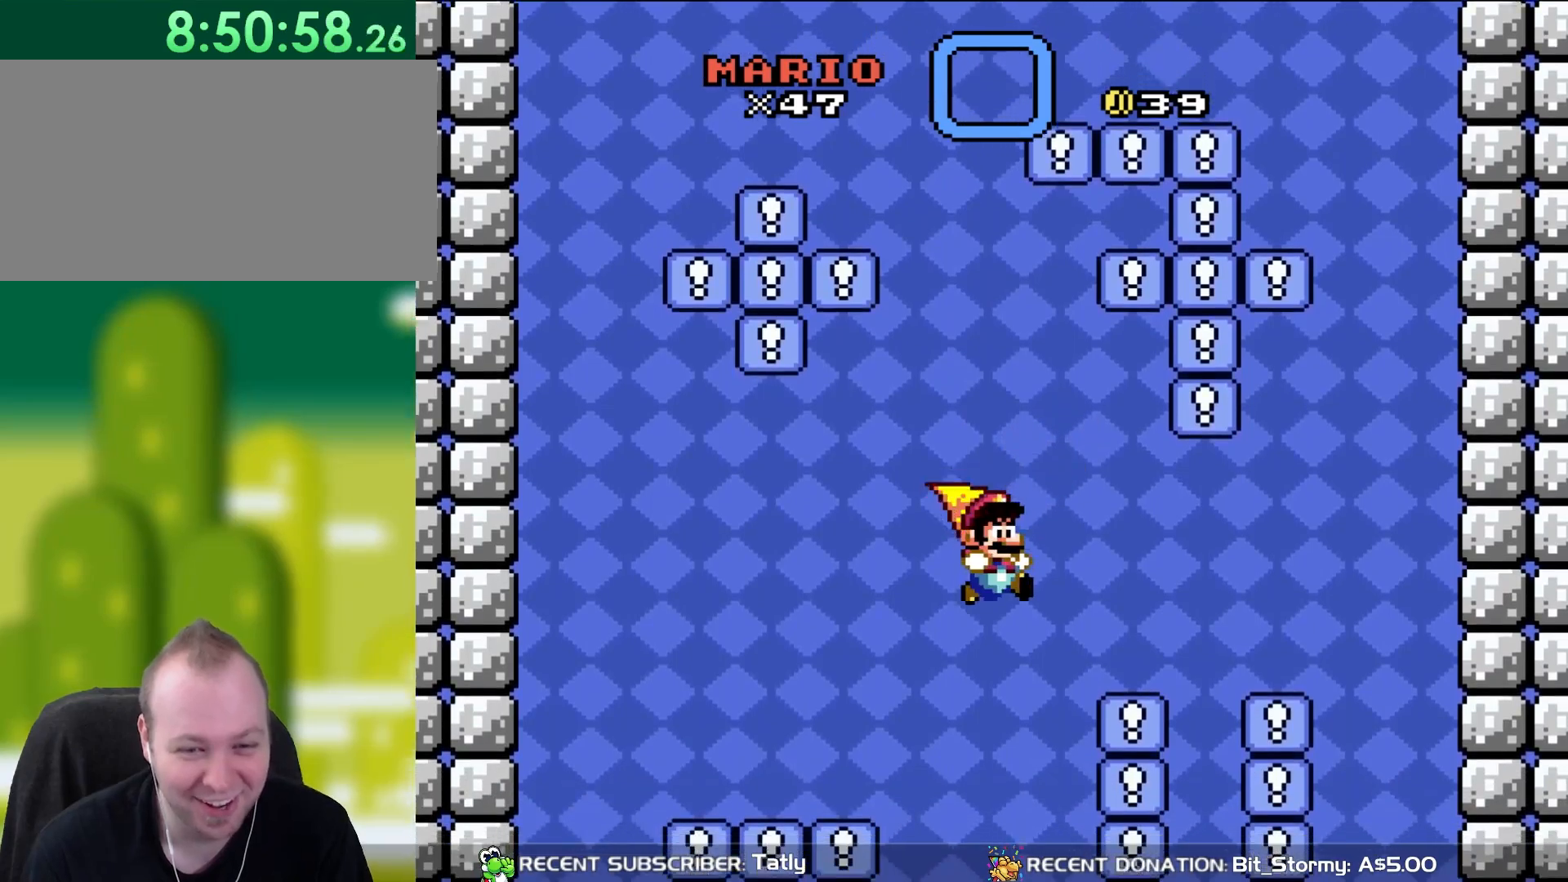
{"buttons": ["B", "Y"], "events": [[33, "DPAD_RIGHT", "down"], [133, "DPAD_RIGHT", "up"], [267, "DPAD_LEFT", "down"], [400, "DPAD_LEFT", "up"]]}
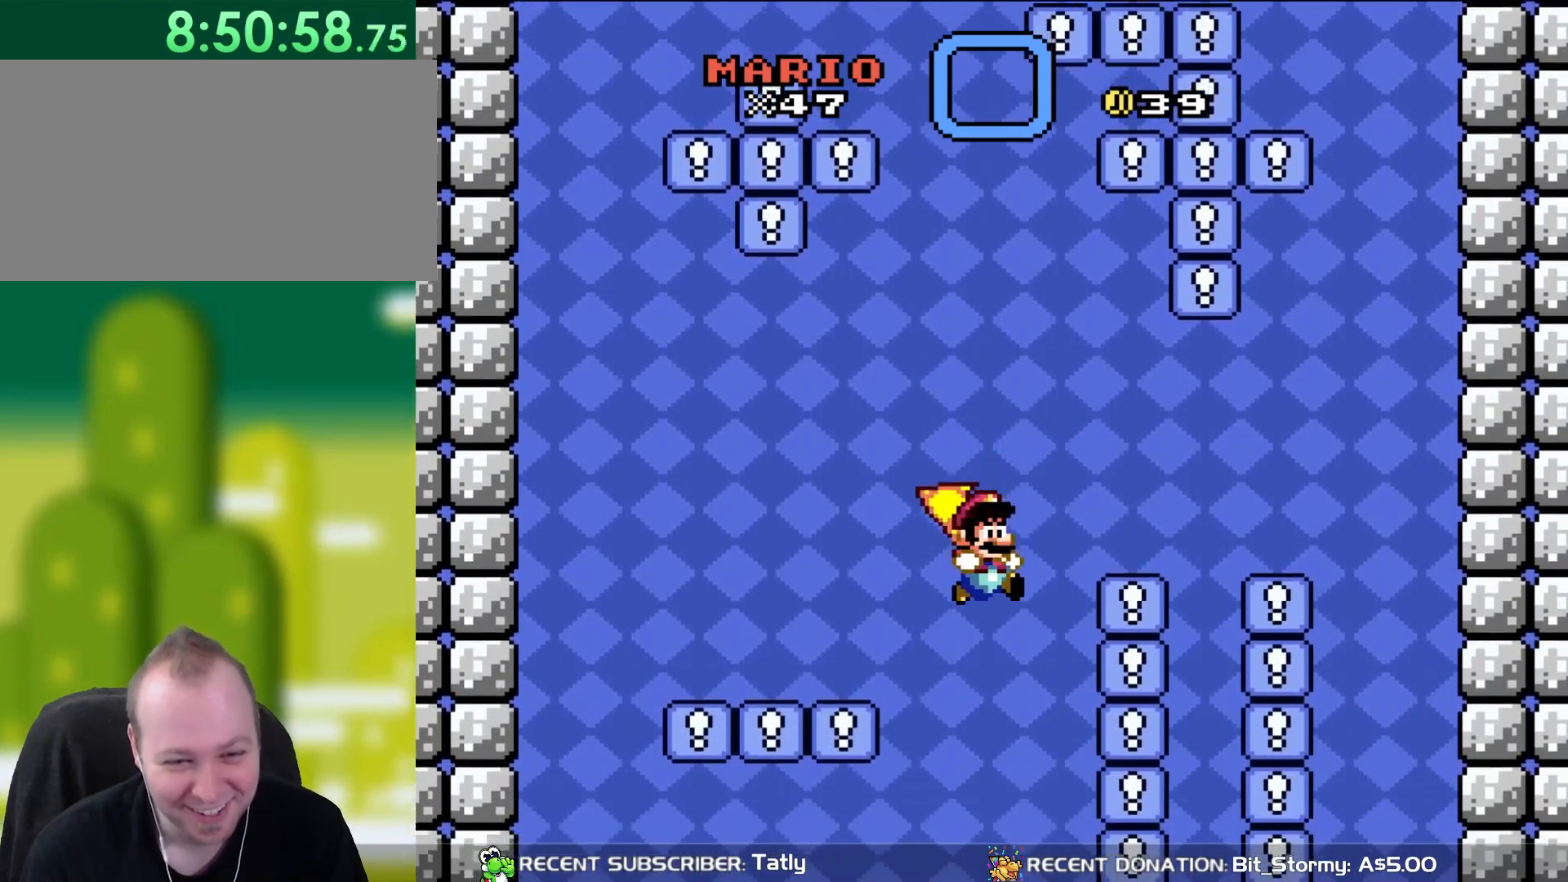
{"buttons": ["B", "Y"], "events": [[33, "DPAD_RIGHT", "down"], [167, "DPAD_RIGHT", "up"], [267, "DPAD_LEFT", "down"], [400, "DPAD_LEFT", "up"]]}
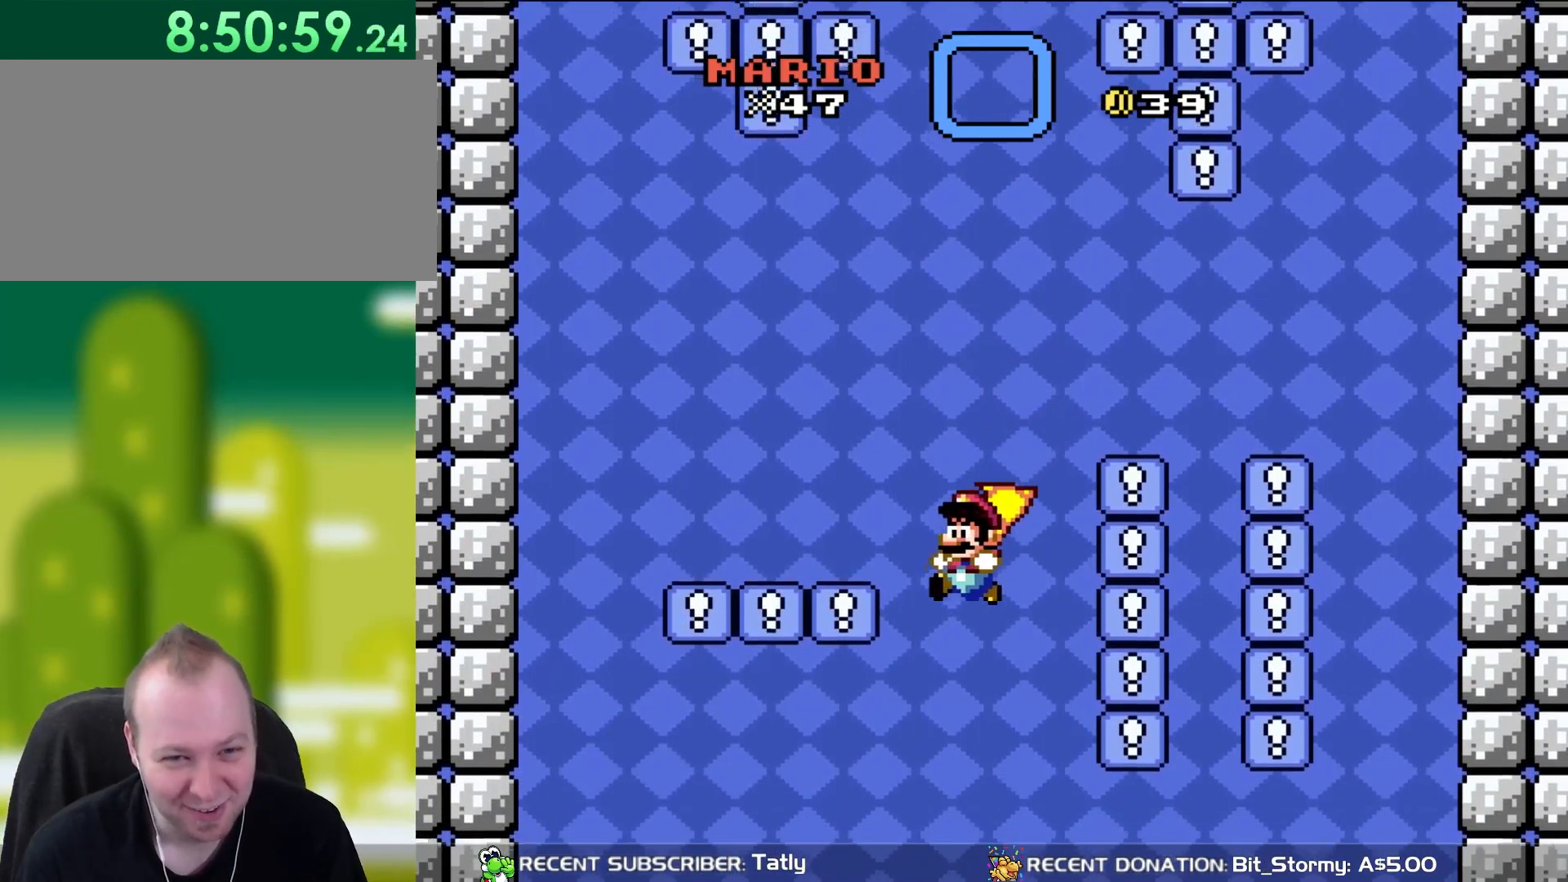
{"buttons": ["B", "Y"], "events": [[167, "START", "down"], [400, "START", "up"]]}